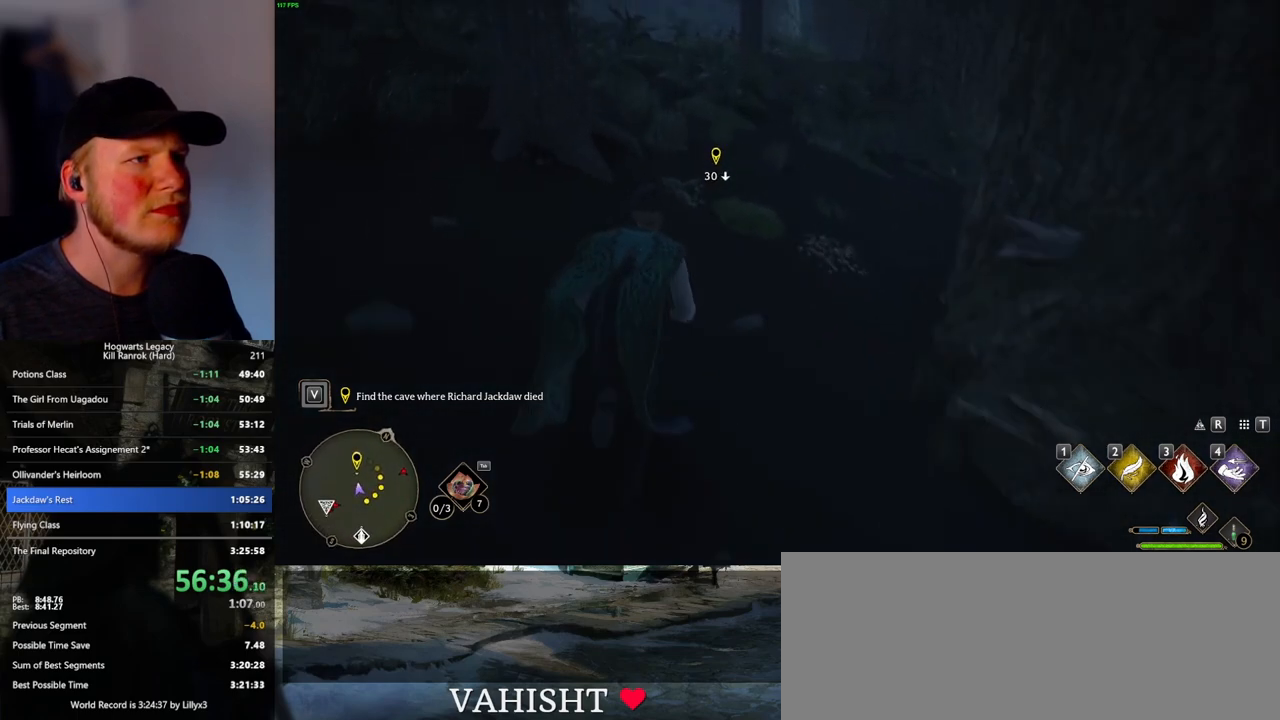
Gameplay with keyboard and mouse; each line is a JSON object with the keys and mouse buttons held at the frame after it. "events" lists presses ("down") and releases ("up") of ".", "/", "0", "1", "2", "3", "4", "5", "6", "7", "8", "9", "a", "alt_l", "alt_r", "b", "backslash", "backspace", "c", "caps_lock", "comma", "ctrl_l", "ctrl_r", "d", "e", "equals", "escape", "f", "f1", "f10", "f11", "f12", "f2", "f3", "f4", "f5", "f6", "f7", "f8", "f9", "g", "h", "i", "j", "k", "l", "lbracket", "m", "minus", "n", "o", "p", "q", "quote", "r", "rbracket", "return", "s", "semicolon", "shift_l", "shift_r", "space", "super_l", "super_r", "t", "tab", "tilde", "u", "v", "w", "x", "y", "z", "mouse_left", "mouse_right", "mouse_mb4" and "mouse_mb5" between this image and that frame as [ms after this image, input, new state], when the widget could be followed in between; "mouse_wheel" appears only as held states. "mouse_left", "mouse_wheel", "mouse_right", "mouse_mb4", "mouse_mb5" = the "left", "wheel", "right", "mb4", "mb5" buttons of the "mouse" list. No other keys are recorded. "wheel" means that the mouse wheel is clicked or scrolled. Mouse movement is not recorded.
{"keys": ["w"], "mouse": [], "events": []}
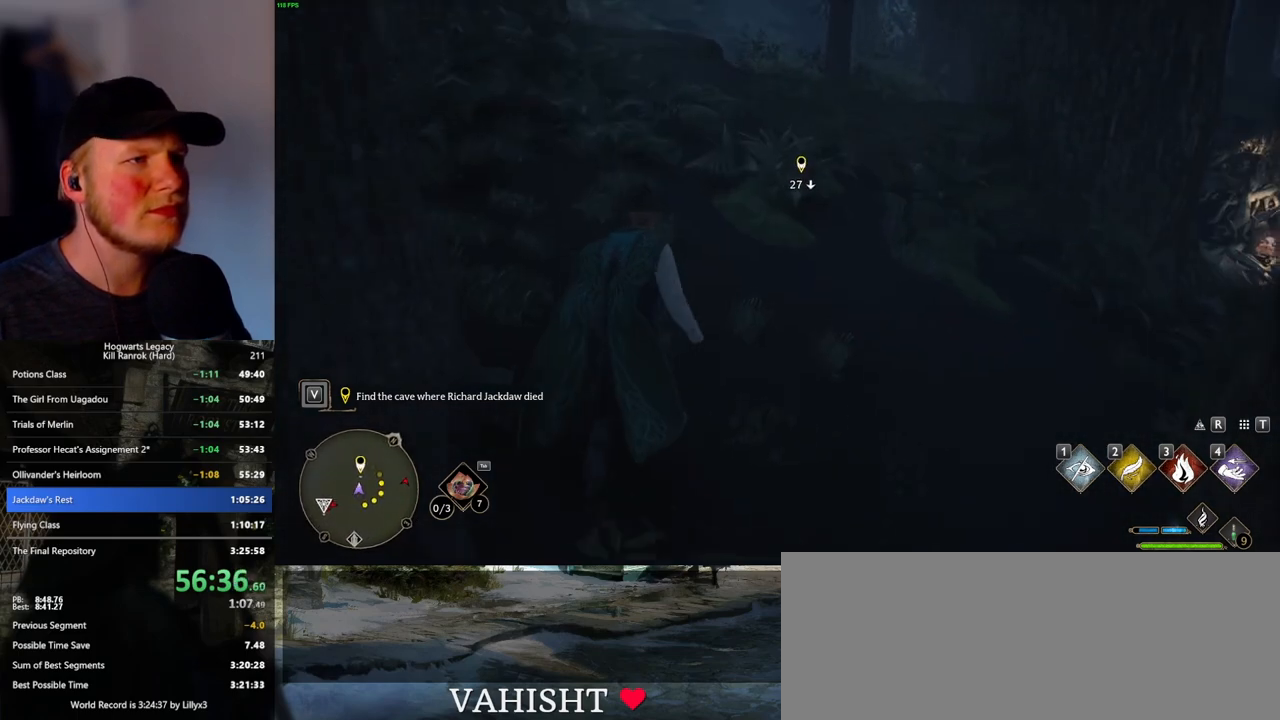
{"keys": ["w"], "mouse": [], "events": []}
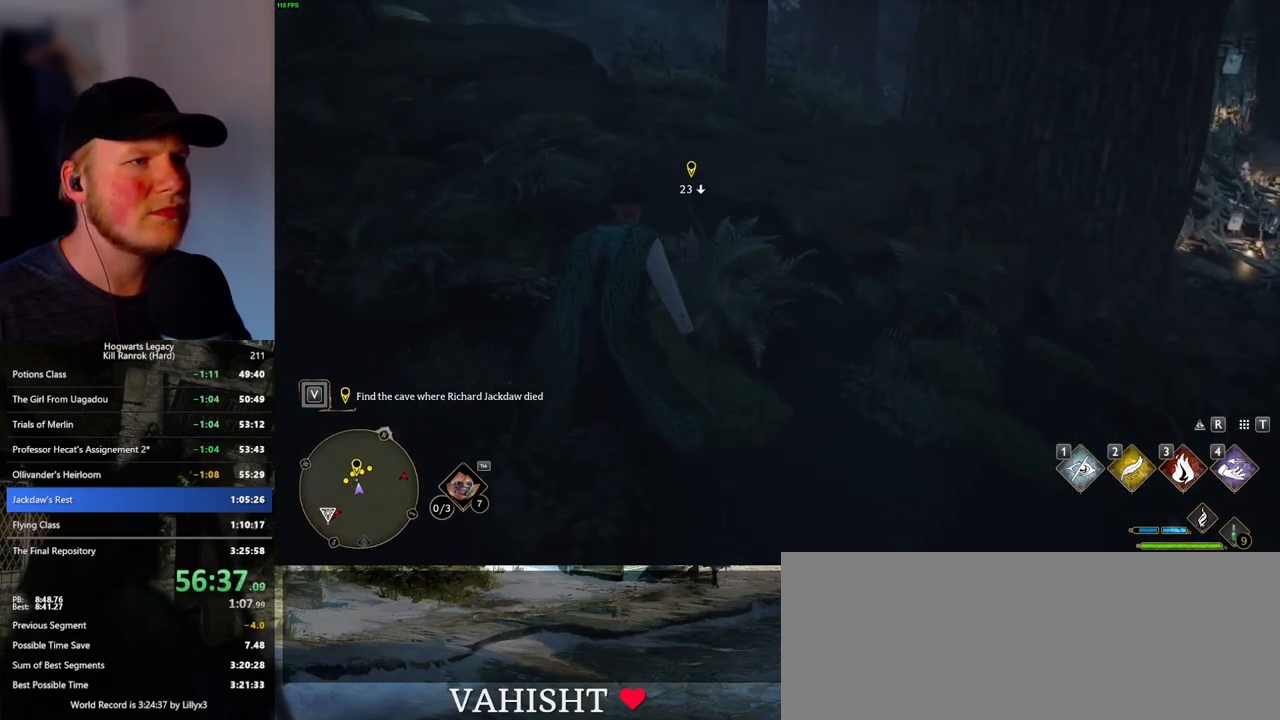
{"keys": ["w"], "mouse": [], "events": [[150, "mouse_mb5", "down"], [266, "mouse_mb5", "up"]]}
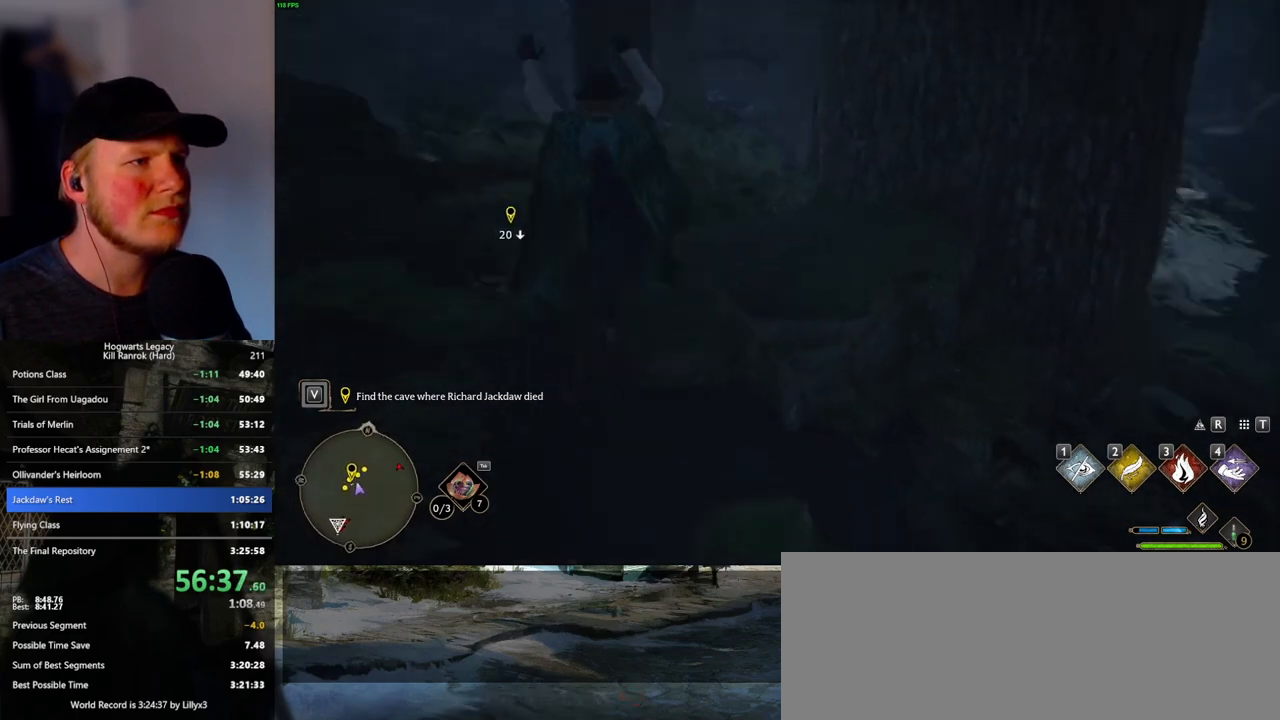
{"keys": ["w"], "mouse": [], "events": []}
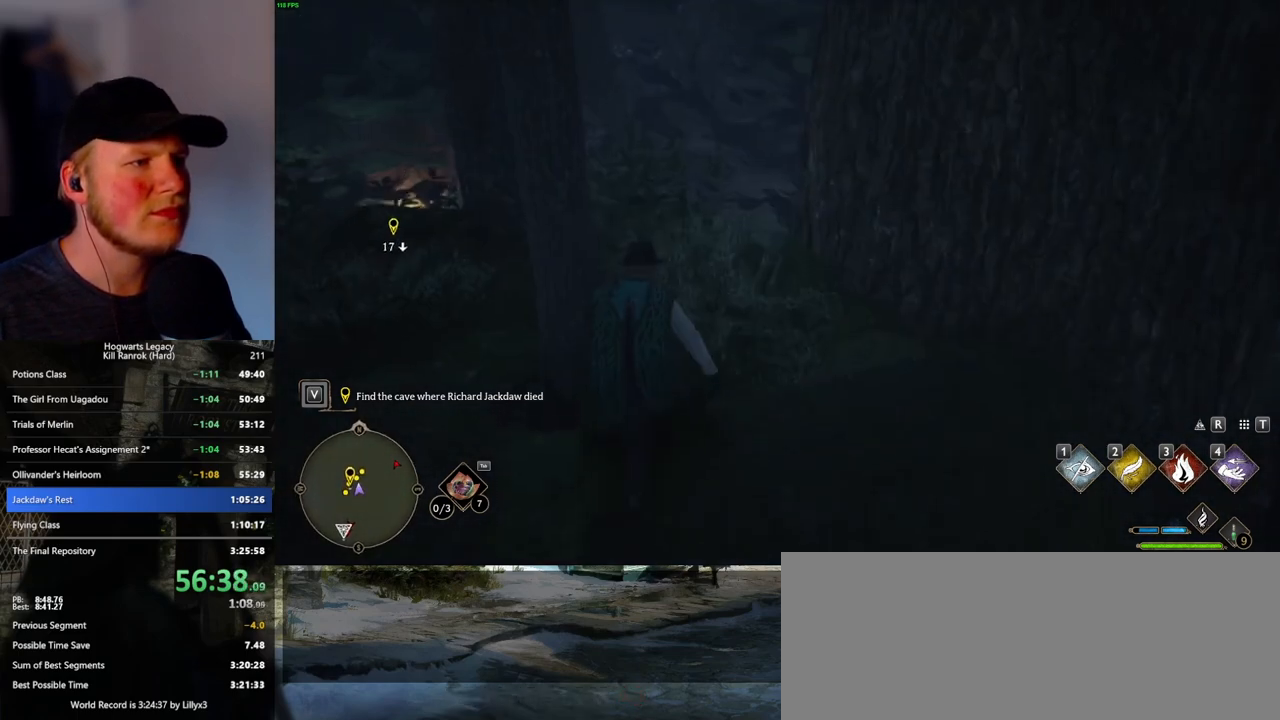
{"keys": ["w"], "mouse": [], "events": []}
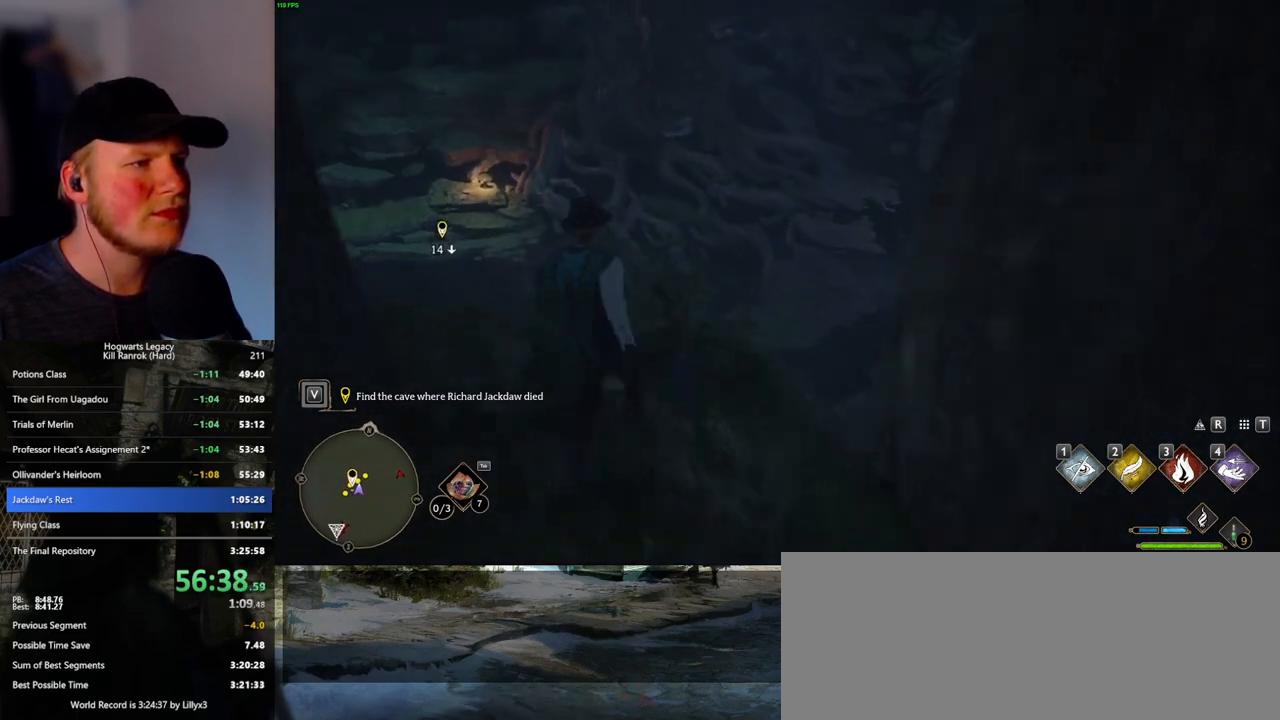
{"keys": ["space", "w"], "mouse": [], "events": [[316, "space", "down"]]}
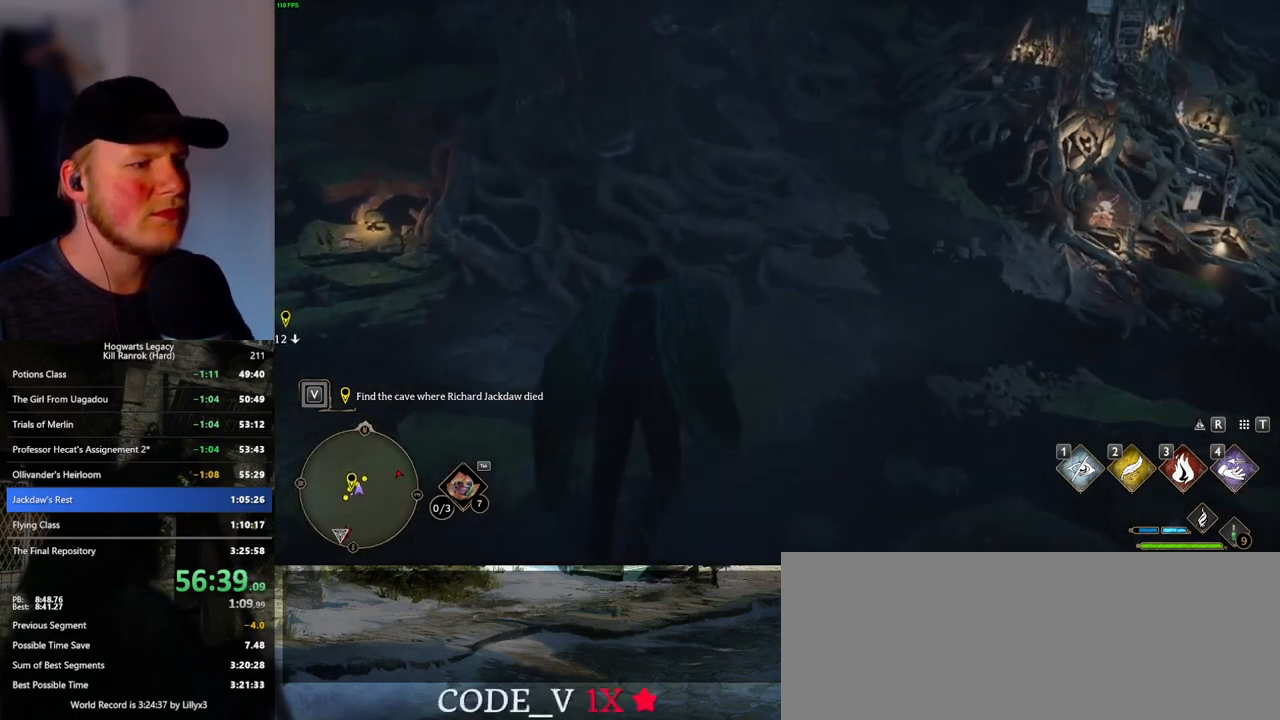
{"keys": ["w"], "mouse": [], "events": [[383, "space", "up"]]}
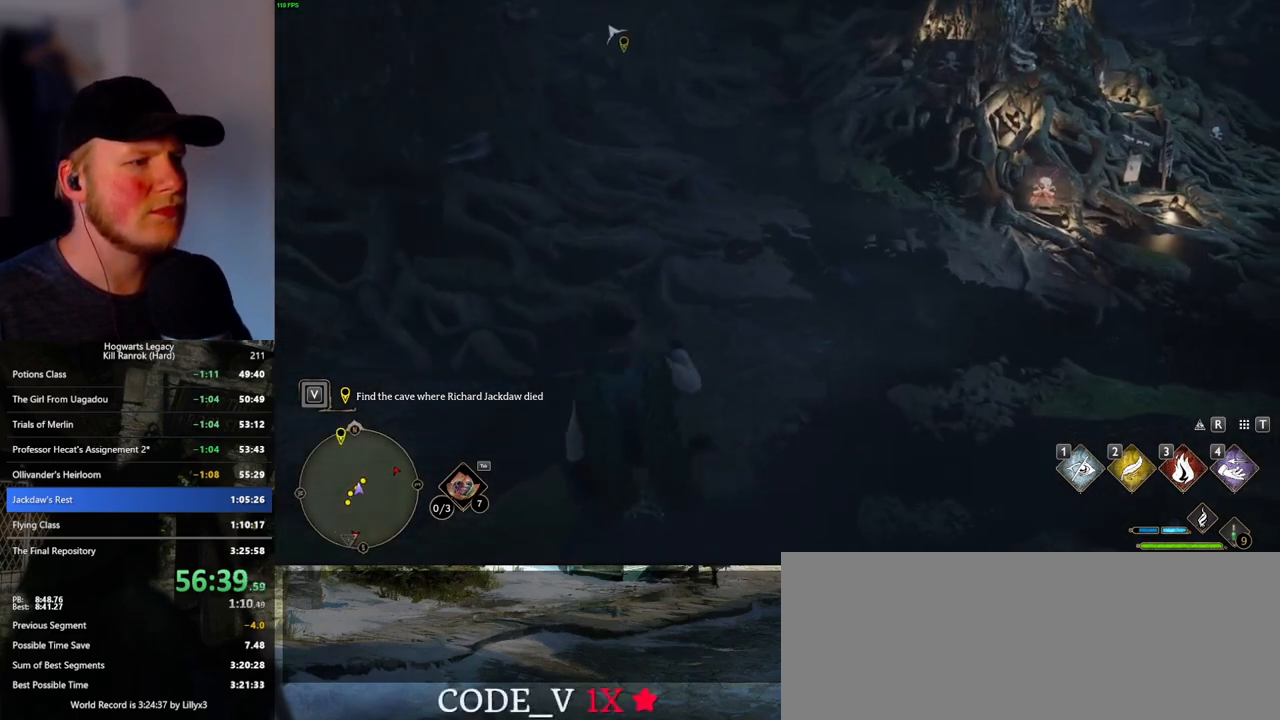
{"keys": ["w"], "mouse": [], "events": []}
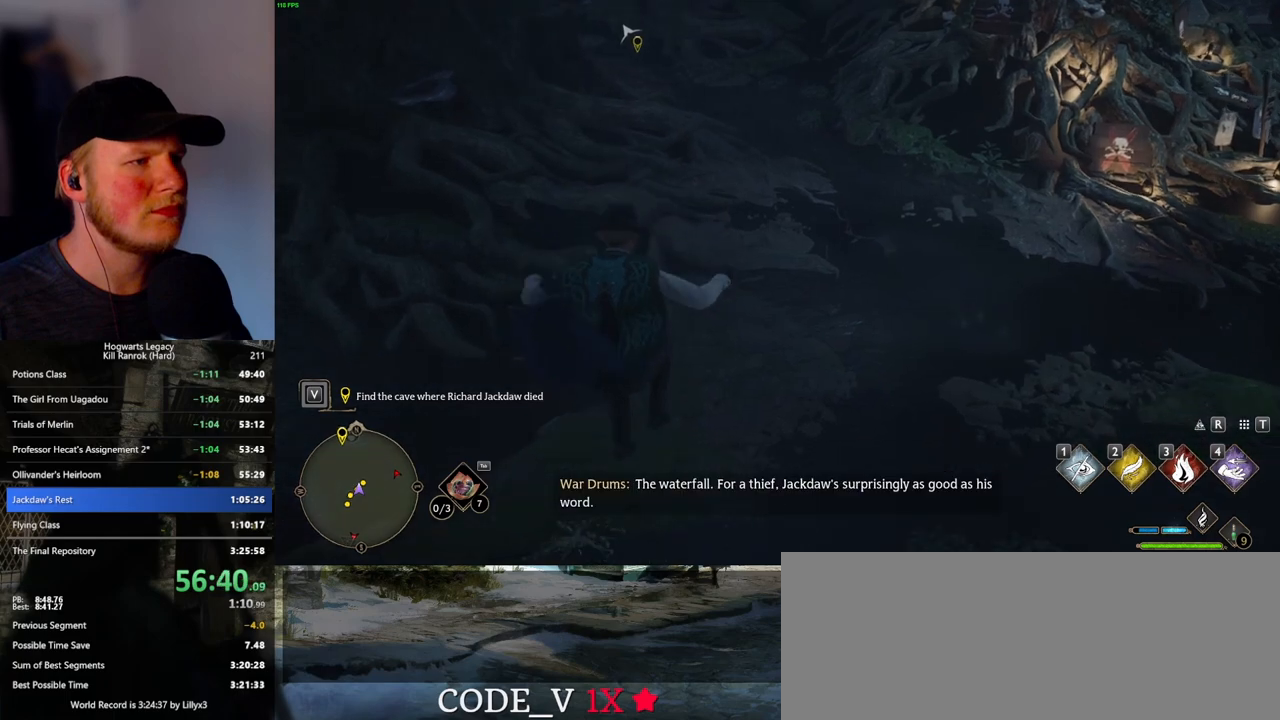
{"keys": ["w"], "mouse": [], "events": [[100, "mouse_mb5", "down"], [350, "mouse_mb5", "up"]]}
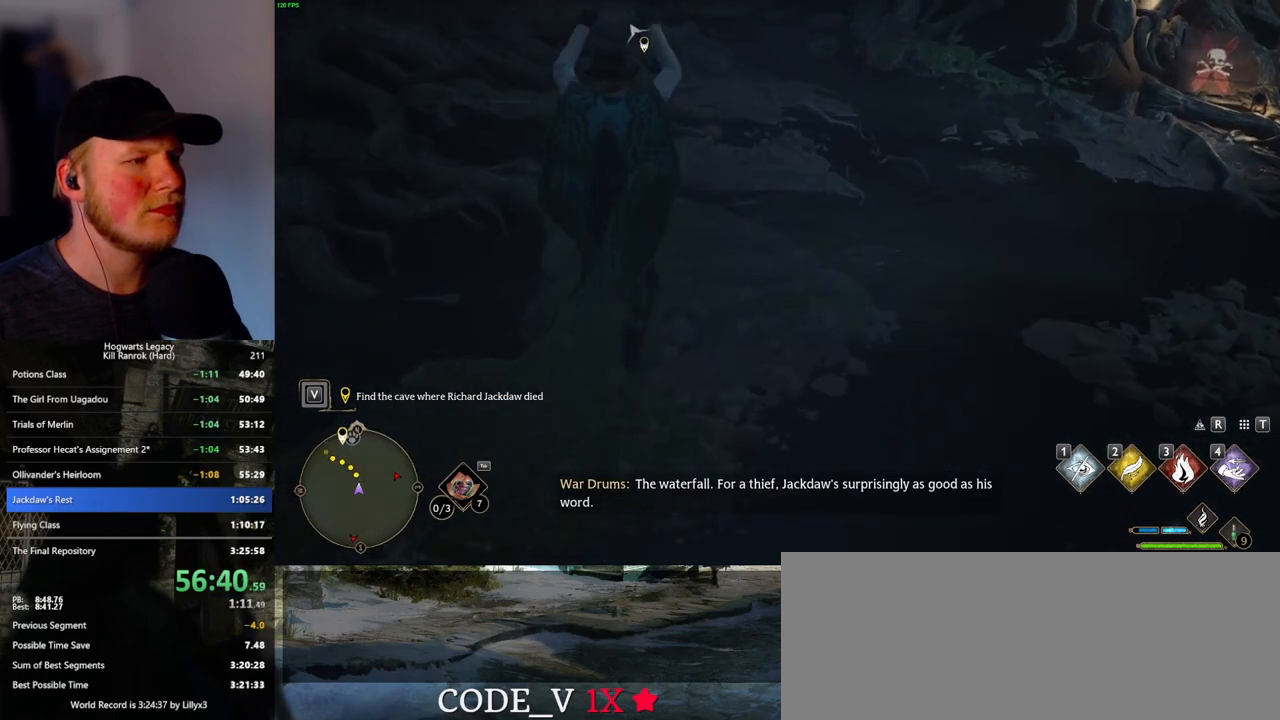
{"keys": ["w"], "mouse": [], "events": []}
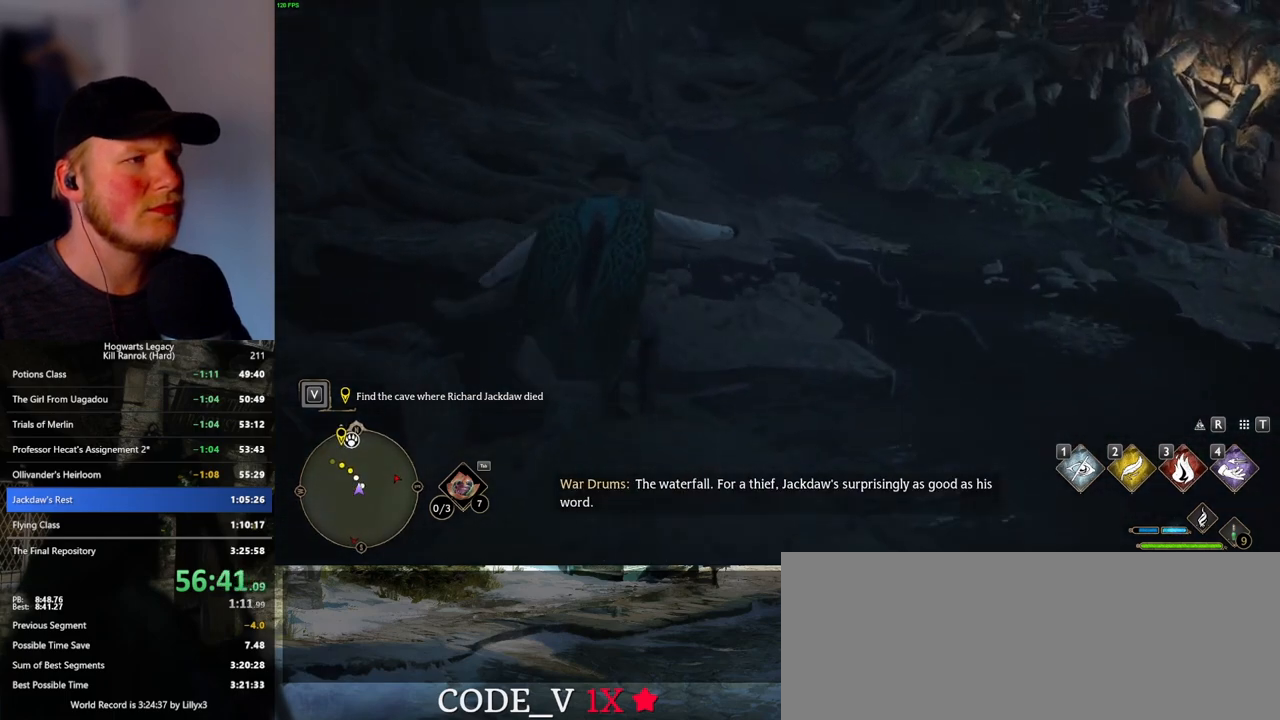
{"keys": ["w"], "mouse": [], "events": []}
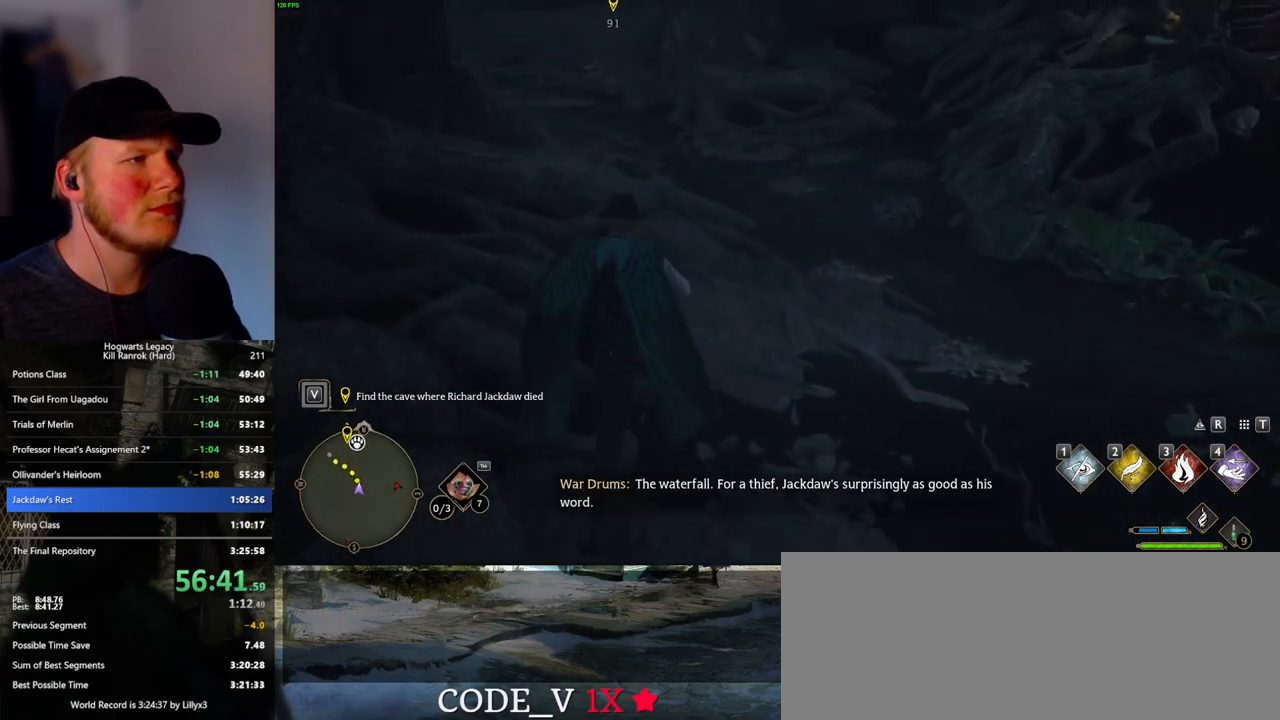
{"keys": ["w"], "mouse": [], "events": [[16, "mouse_mb5", "down"], [166, "mouse_mb5", "up"]]}
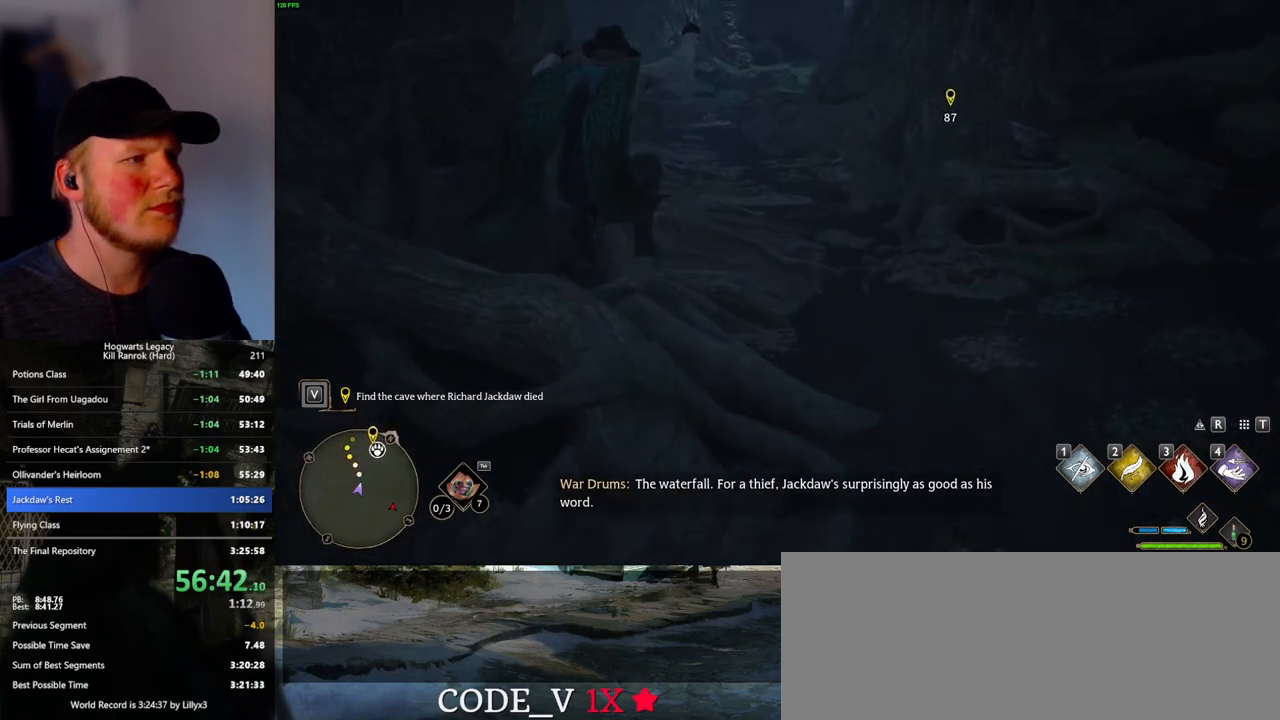
{"keys": ["w"], "mouse": [], "events": []}
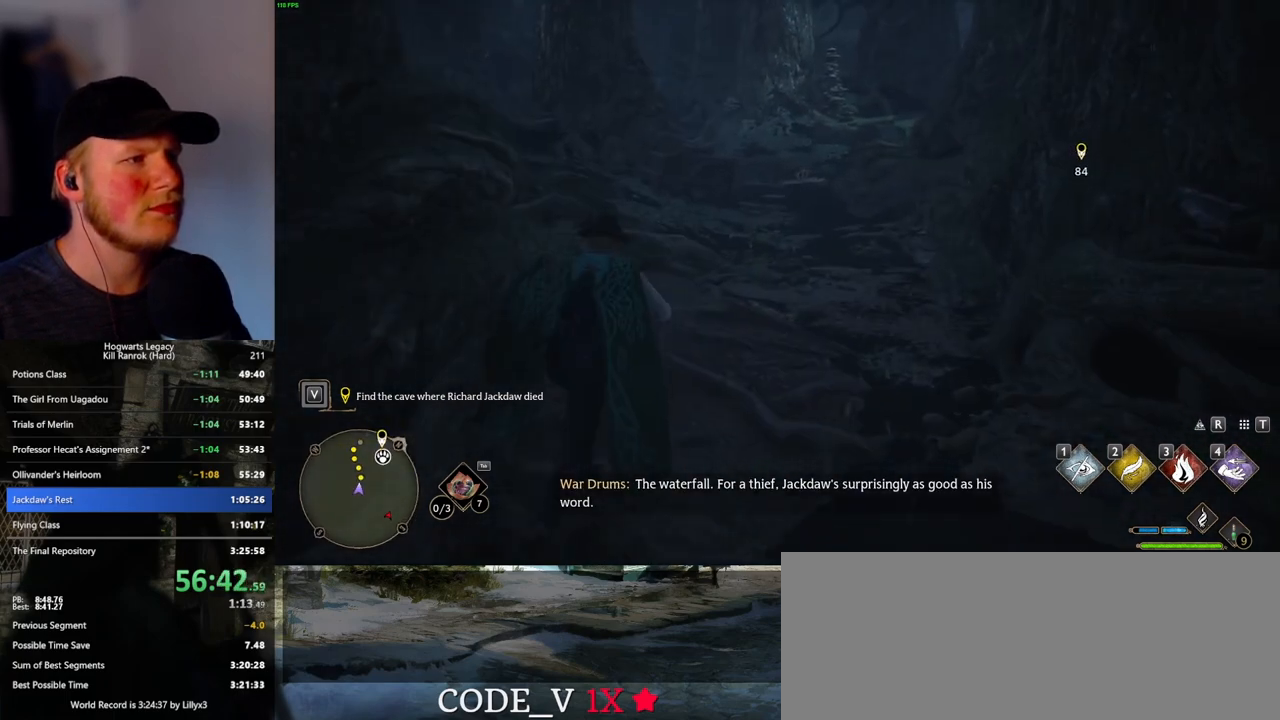
{"keys": ["w"], "mouse": [], "events": []}
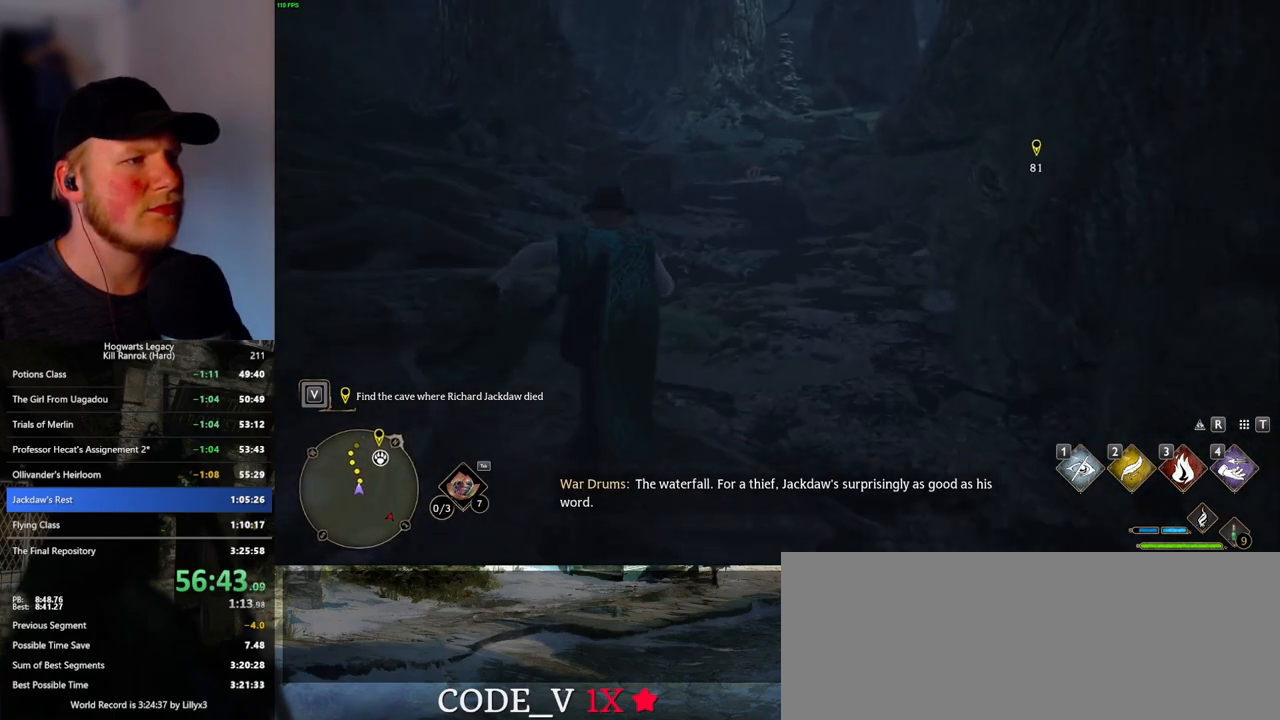
{"keys": ["w"], "mouse": [], "events": []}
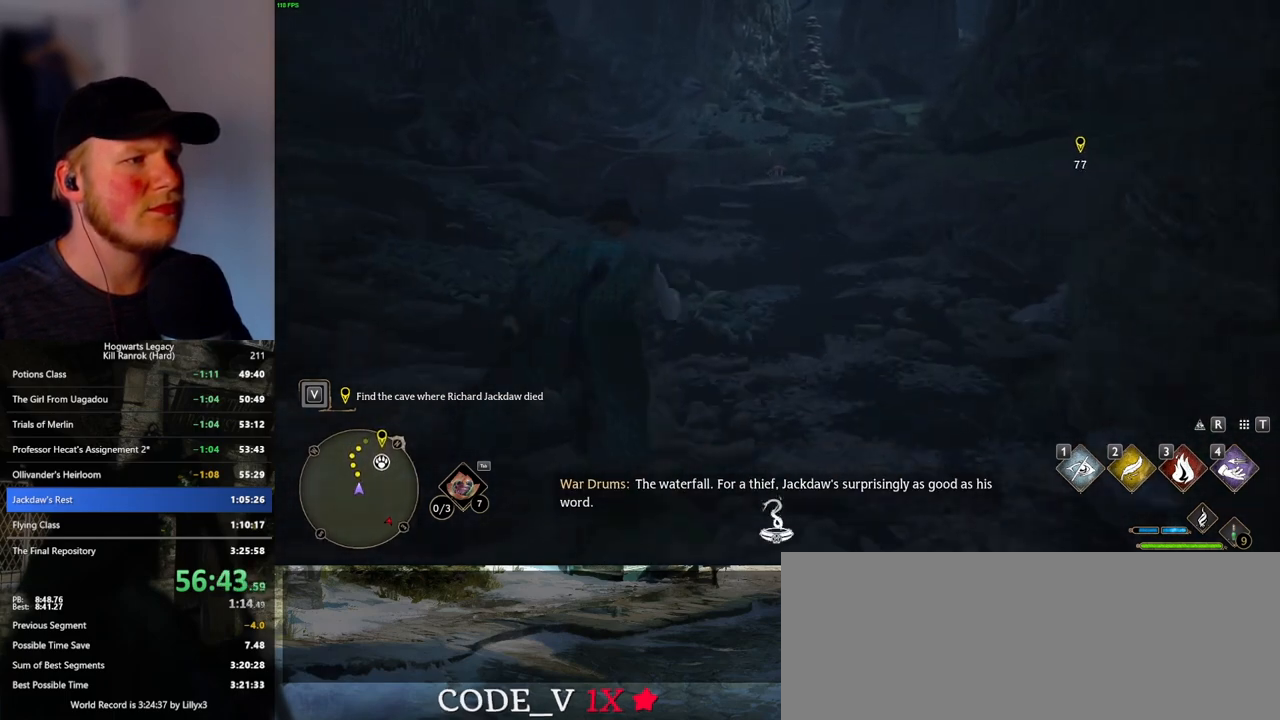
{"keys": ["w"], "mouse": [], "events": []}
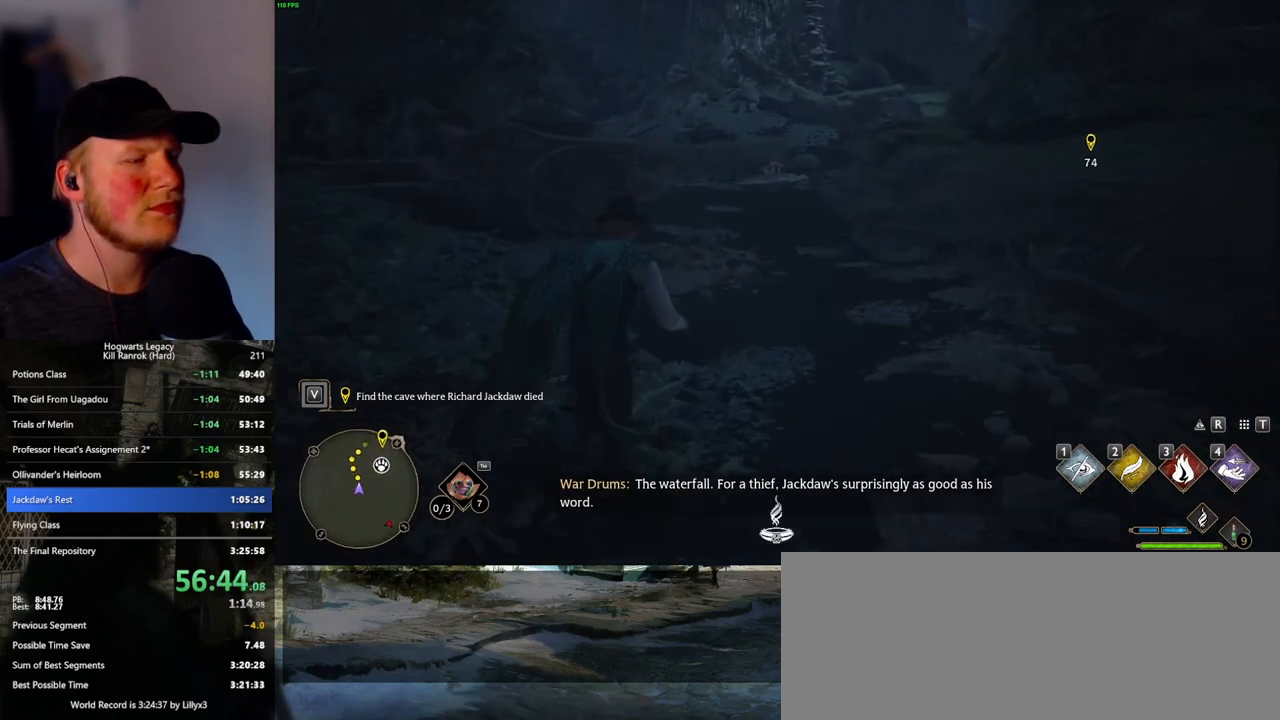
{"keys": ["w"], "mouse": [], "events": []}
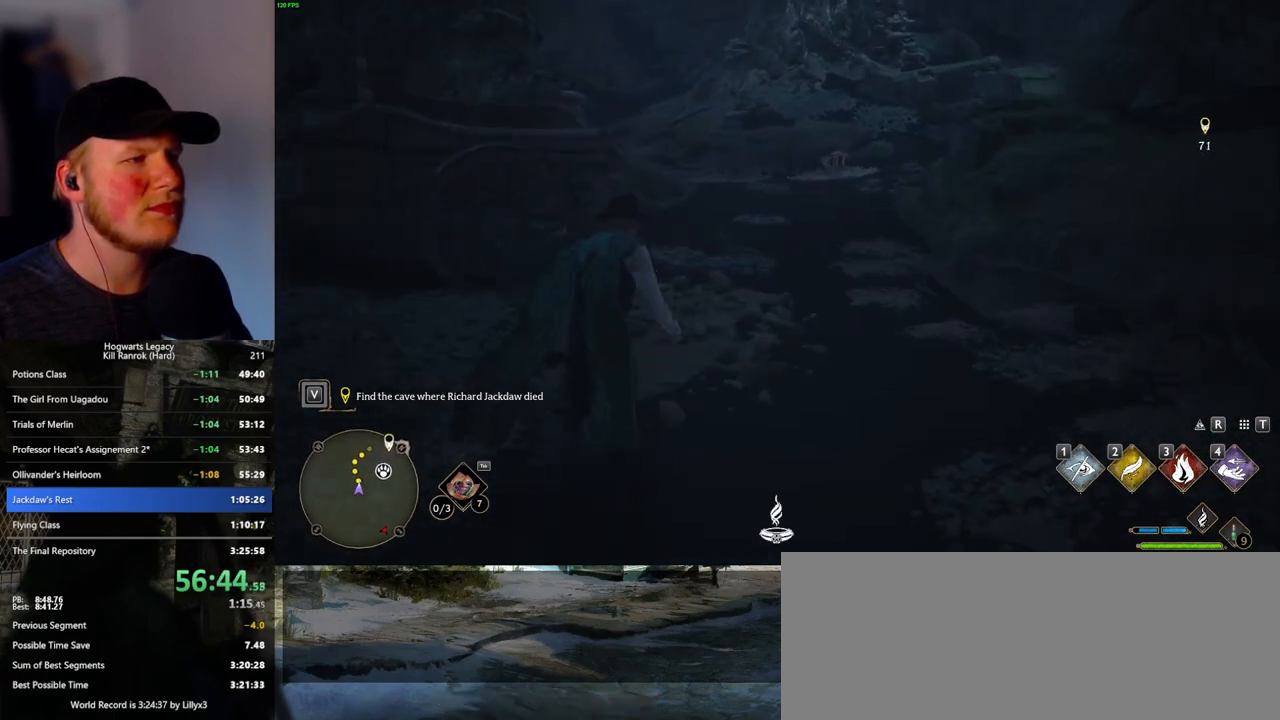
{"keys": ["w"], "mouse": [], "events": []}
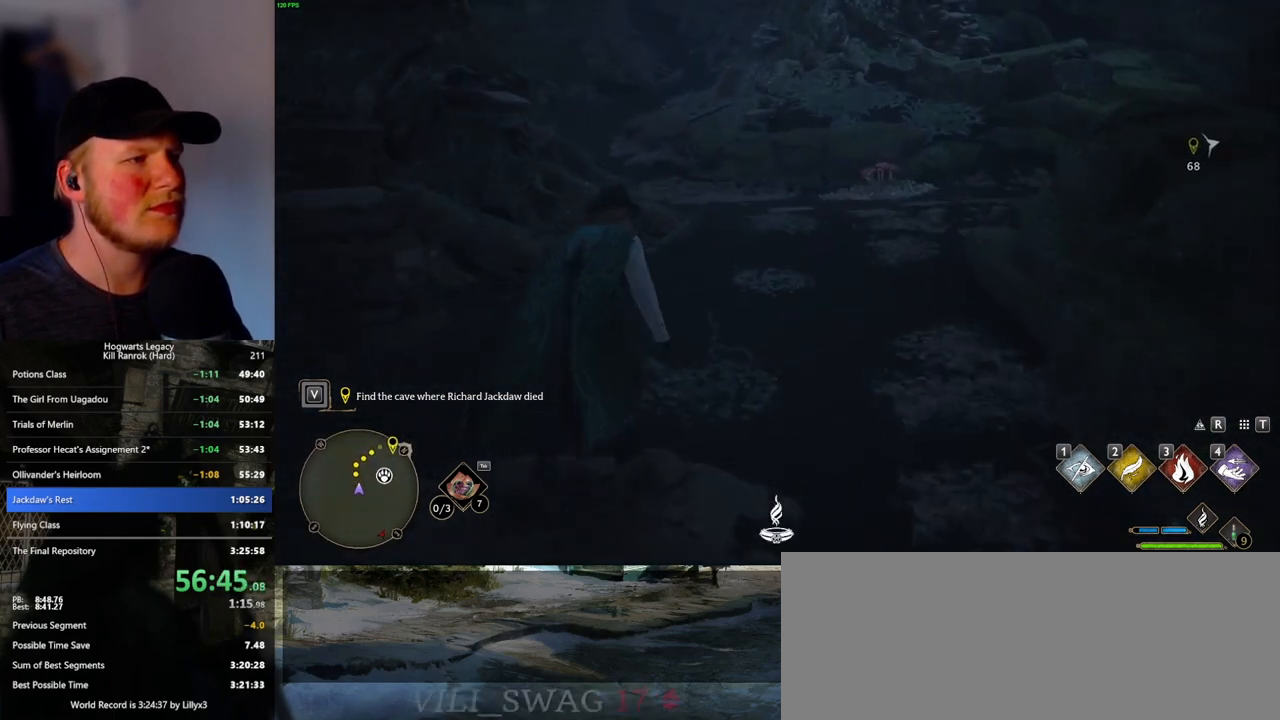
{"keys": ["w"], "mouse": [], "events": [[266, "mouse_mb5", "down"], [416, "mouse_mb5", "up"]]}
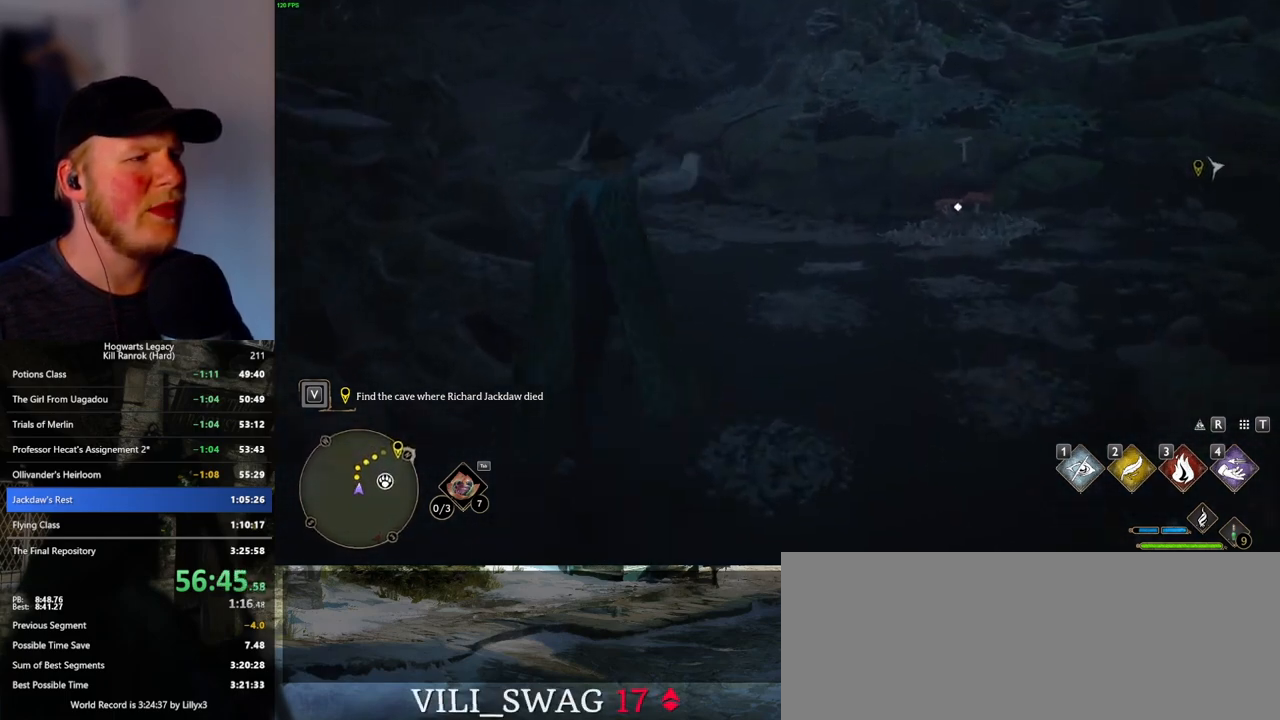
{"keys": ["w"], "mouse": [], "events": []}
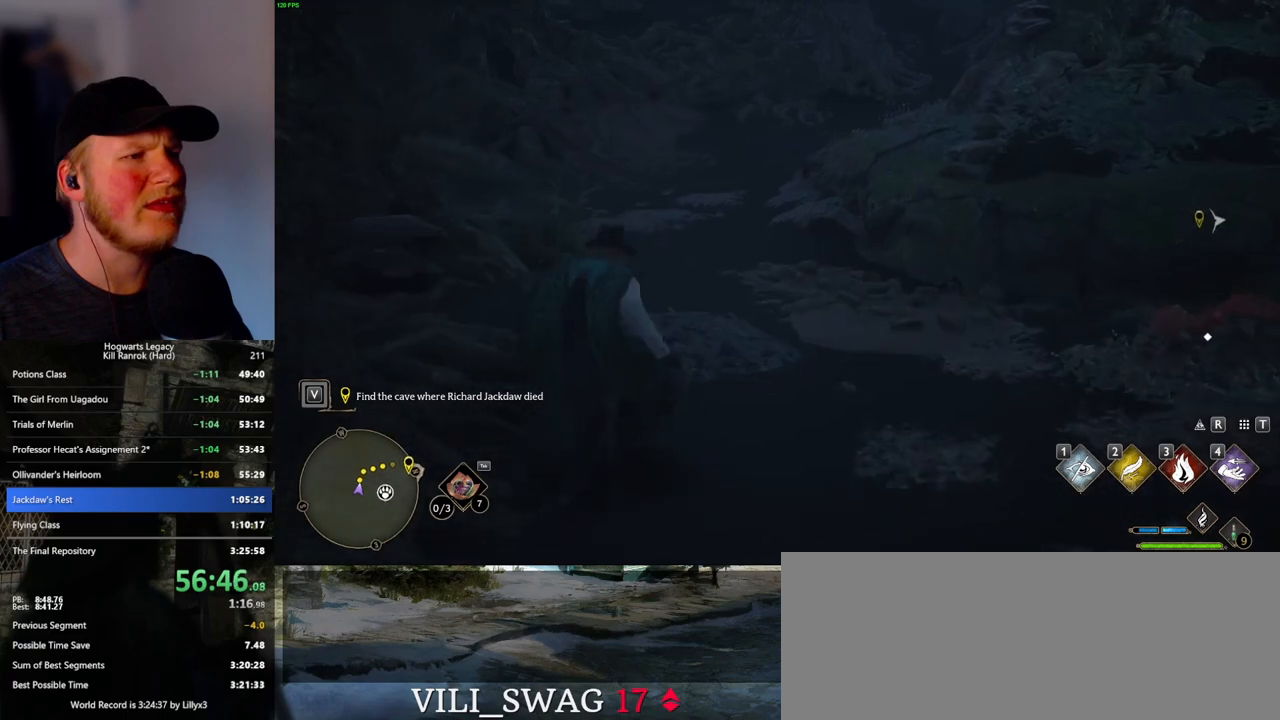
{"keys": ["w"], "mouse": [], "events": []}
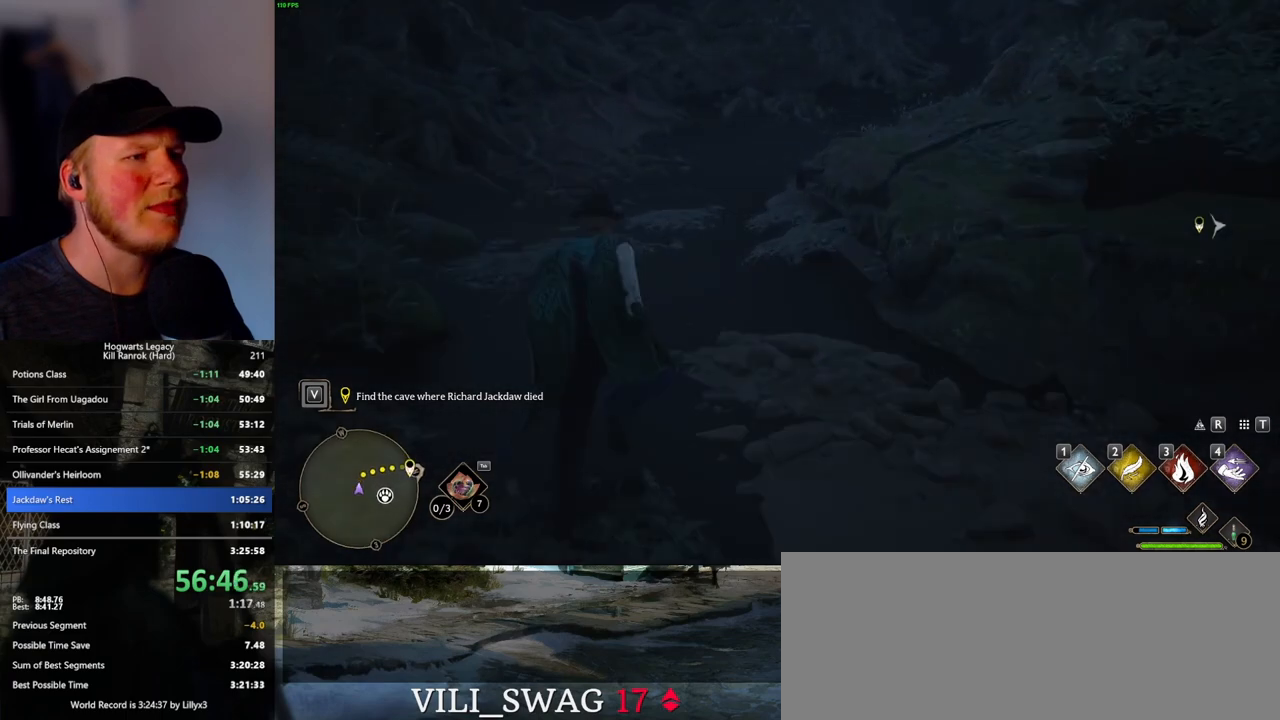
{"keys": ["w"], "mouse": [], "events": []}
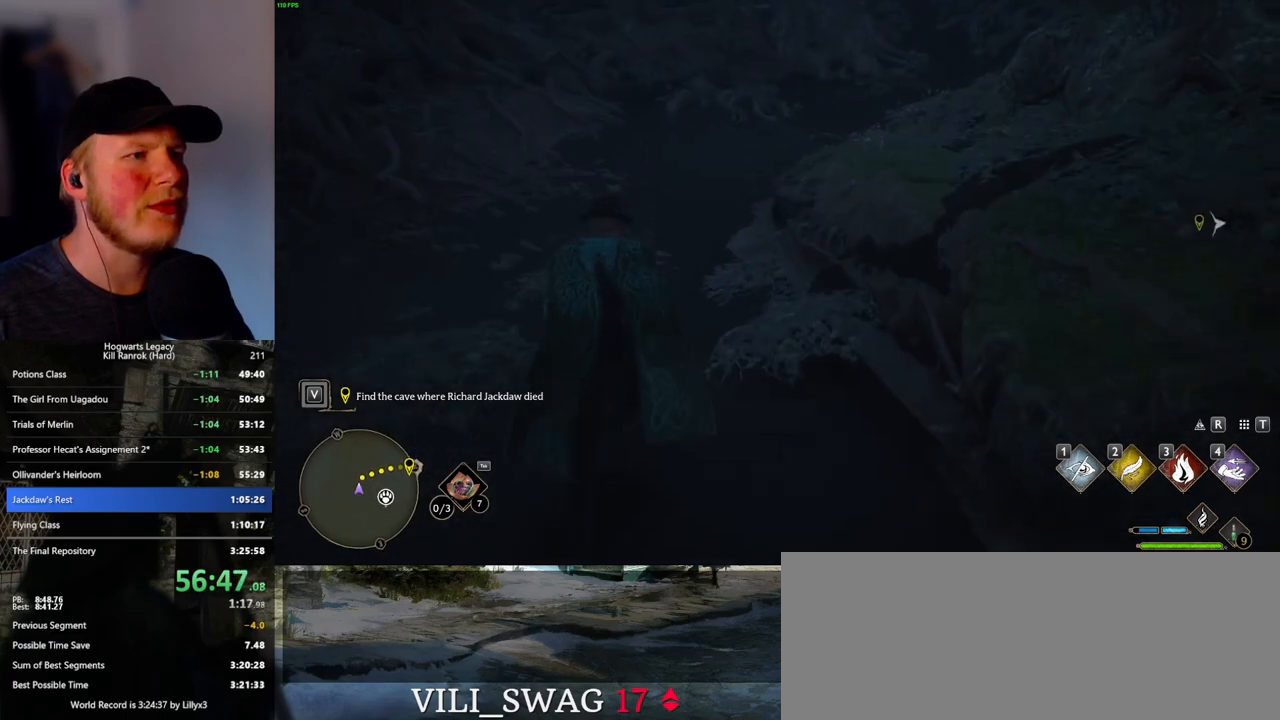
{"keys": ["w"], "mouse": [], "events": []}
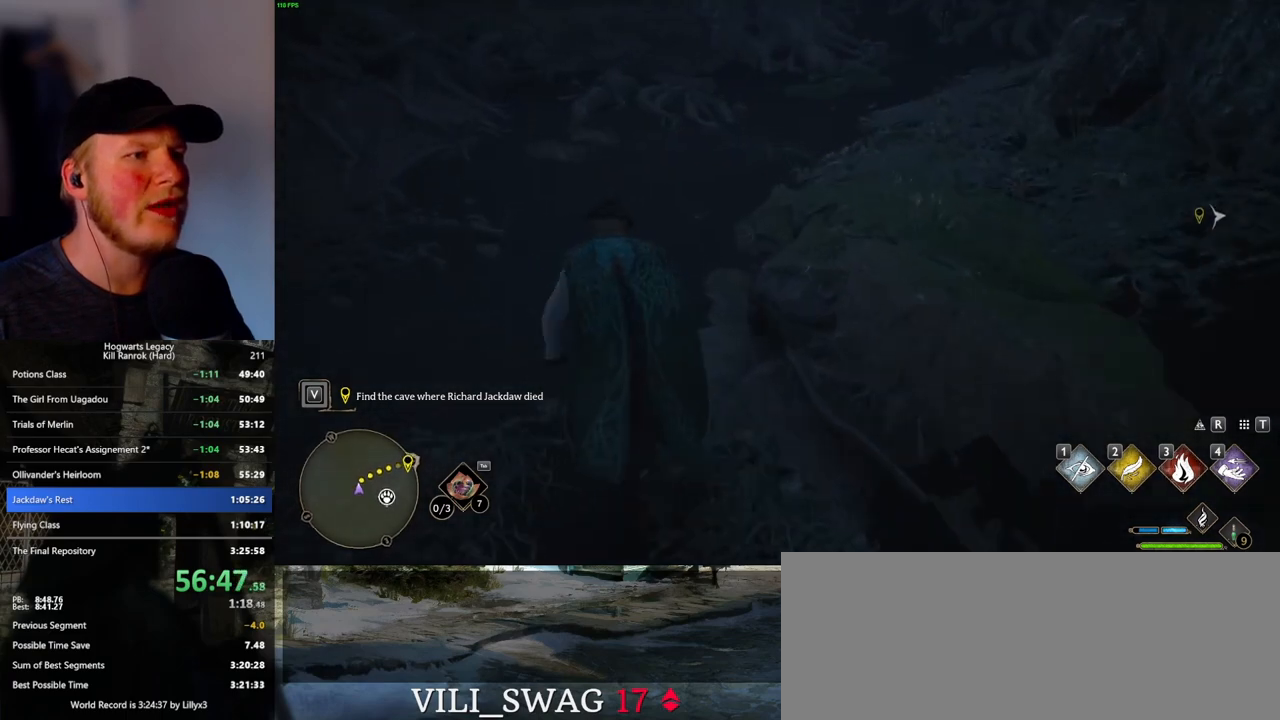
{"keys": ["w"], "mouse": [], "events": []}
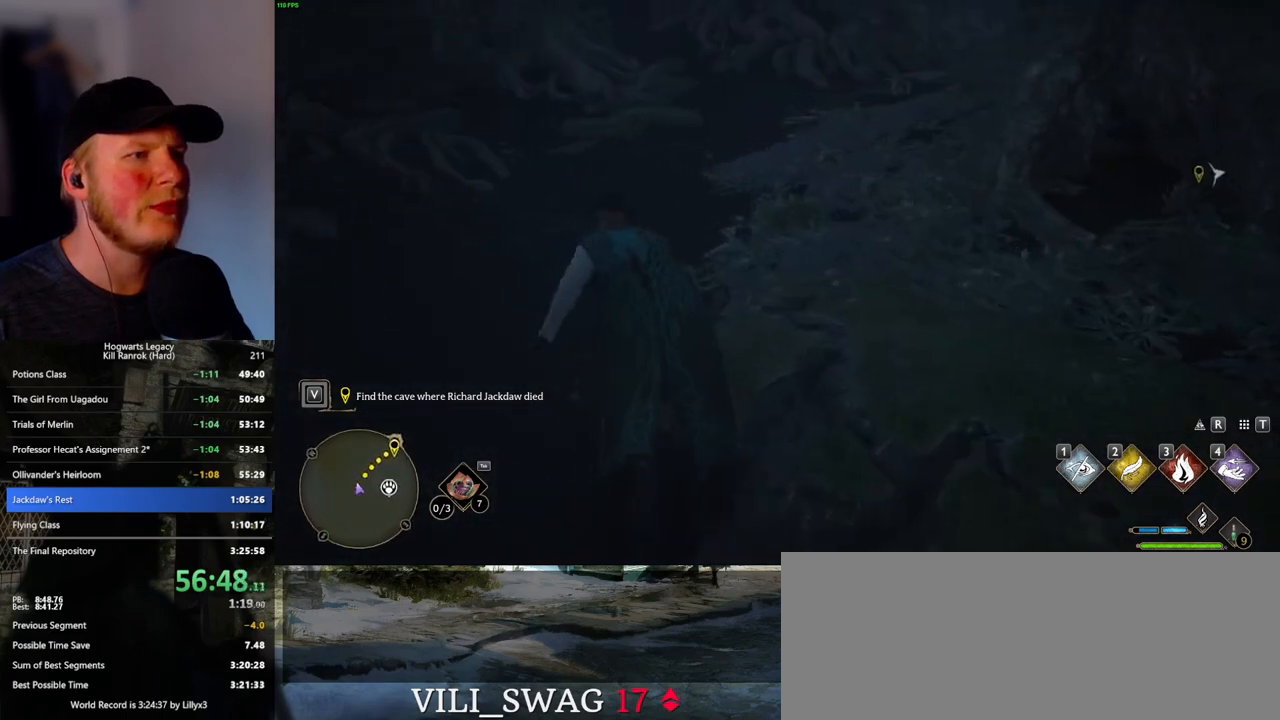
{"keys": ["w"], "mouse": [], "events": []}
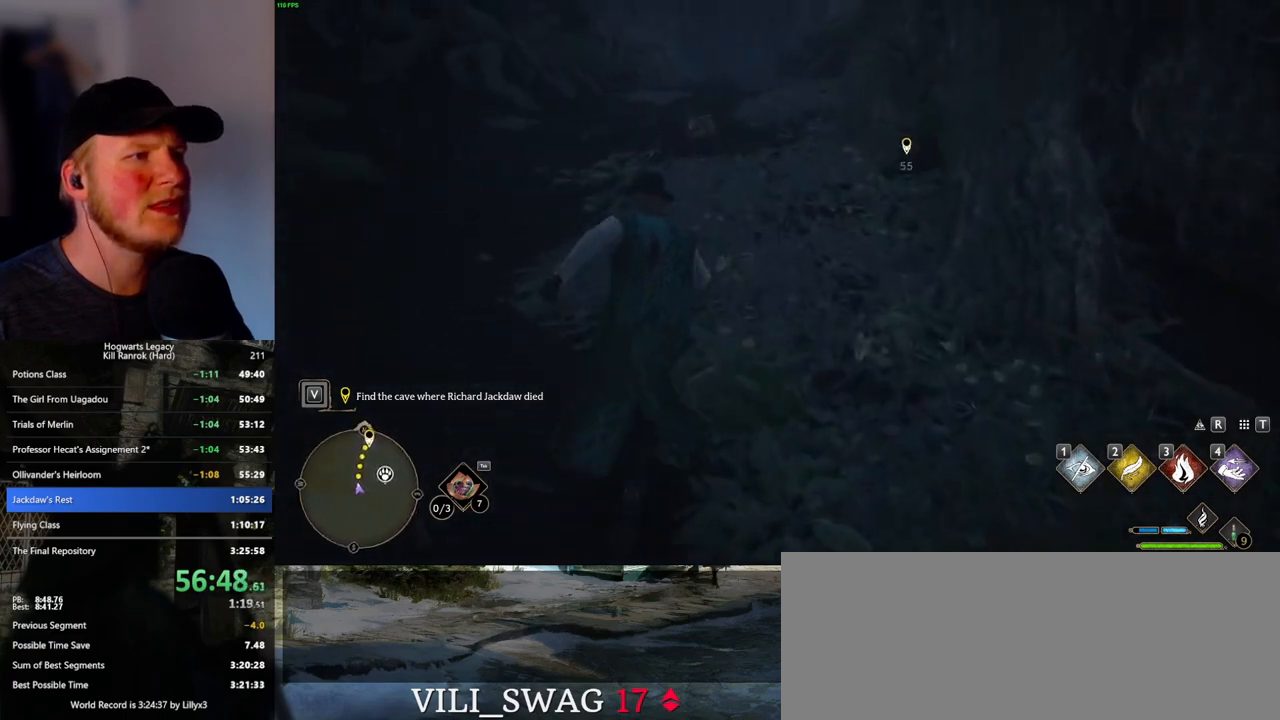
{"keys": ["w"], "mouse": [], "events": []}